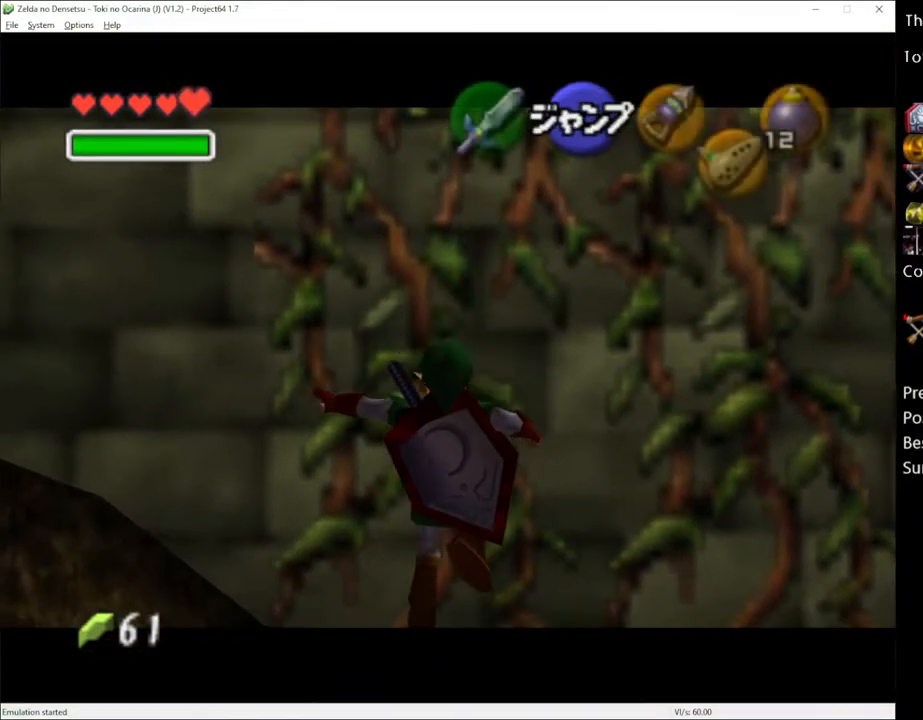
Gameplay with a controller (Xbox layout); each line is a JSON object with the inputs held at the frame after it. "events" lists button and stick changes between this image and that frame as [ms after this image, input, new state], when the widget could be followed in between. Not read: L3 R3.
{"buttons": ["Y", "L1"], "left_stick": "center", "right_stick": "center", "events": [[133, "A", "down"], [133, "left_stick", "down"], [217, "left_stick", "center"], [283, "A", "up"], [467, "Y", "down"]]}
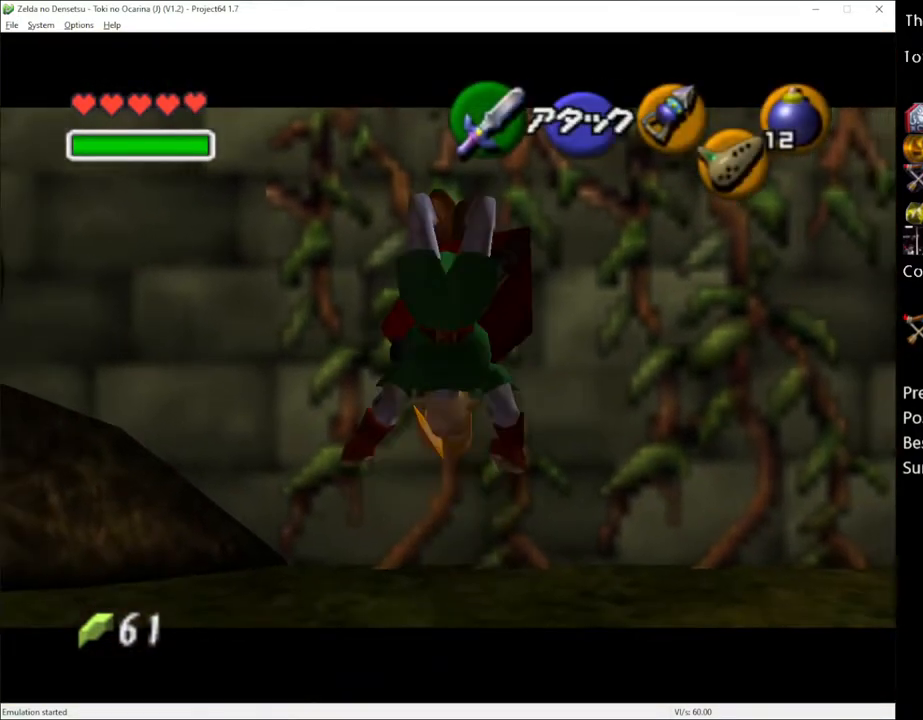
{"buttons": ["Y", "L1"], "left_stick": "down", "right_stick": "center", "events": [[350, "left_stick", "down"]]}
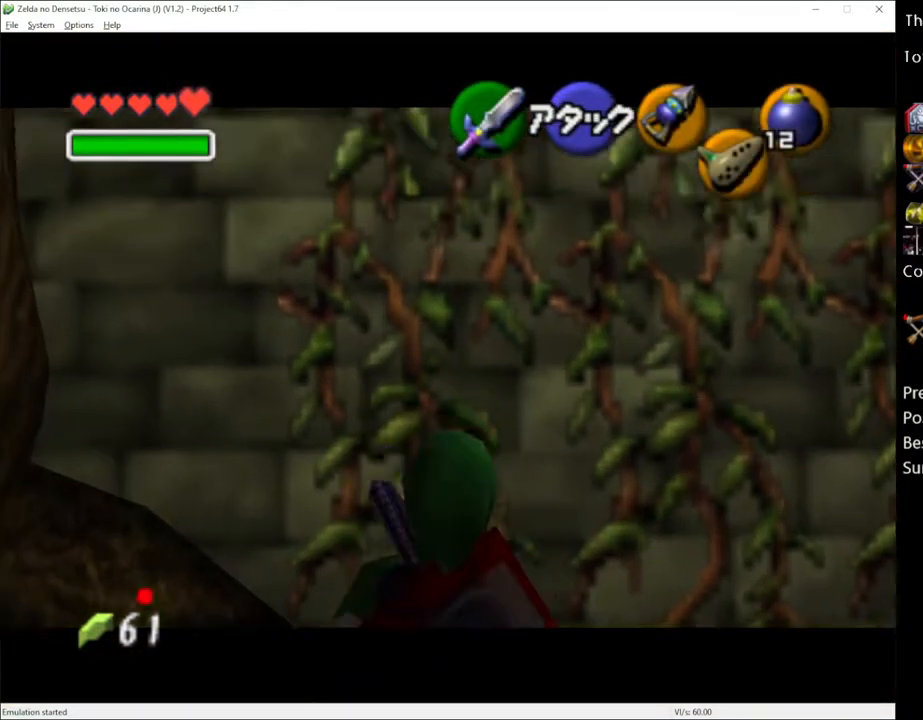
{"buttons": ["Y", "L1"], "left_stick": "down", "right_stick": "center", "events": []}
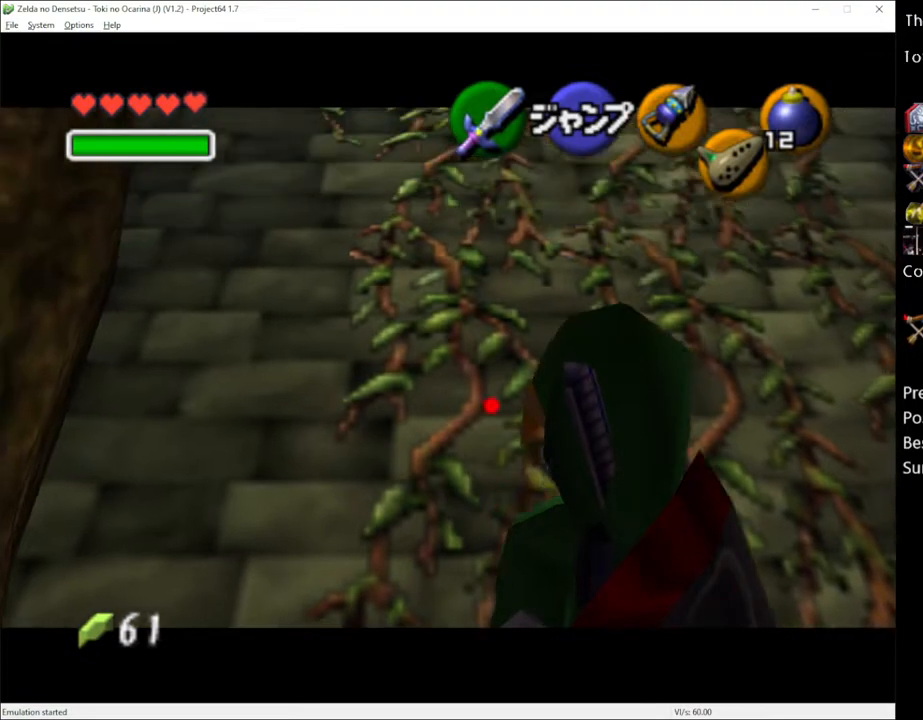
{"buttons": ["L1"], "left_stick": "down", "right_stick": "center", "events": [[433, "Y", "up"]]}
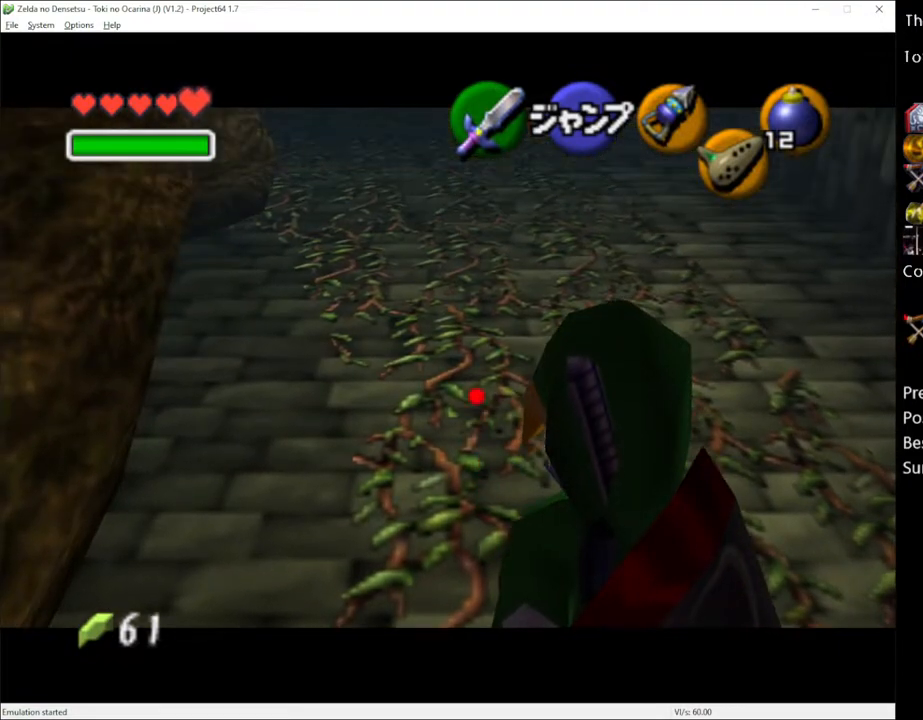
{"buttons": [], "left_stick": "up", "right_stick": "center", "events": [[67, "left_stick", "center"], [133, "L1", "up"], [167, "left_stick", "up"]]}
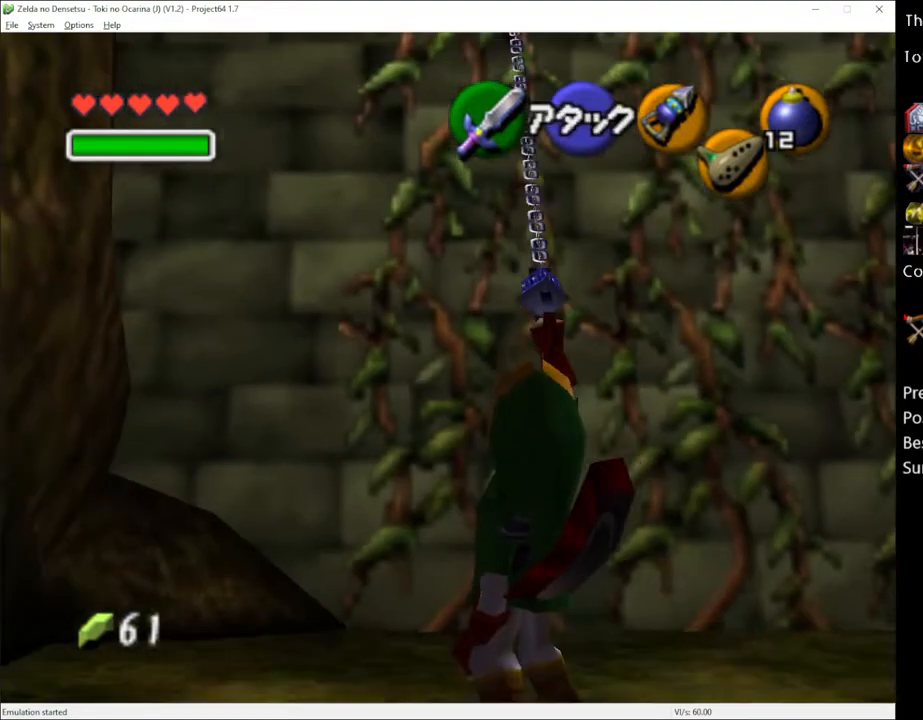
{"buttons": [], "left_stick": "up", "right_stick": "center", "events": []}
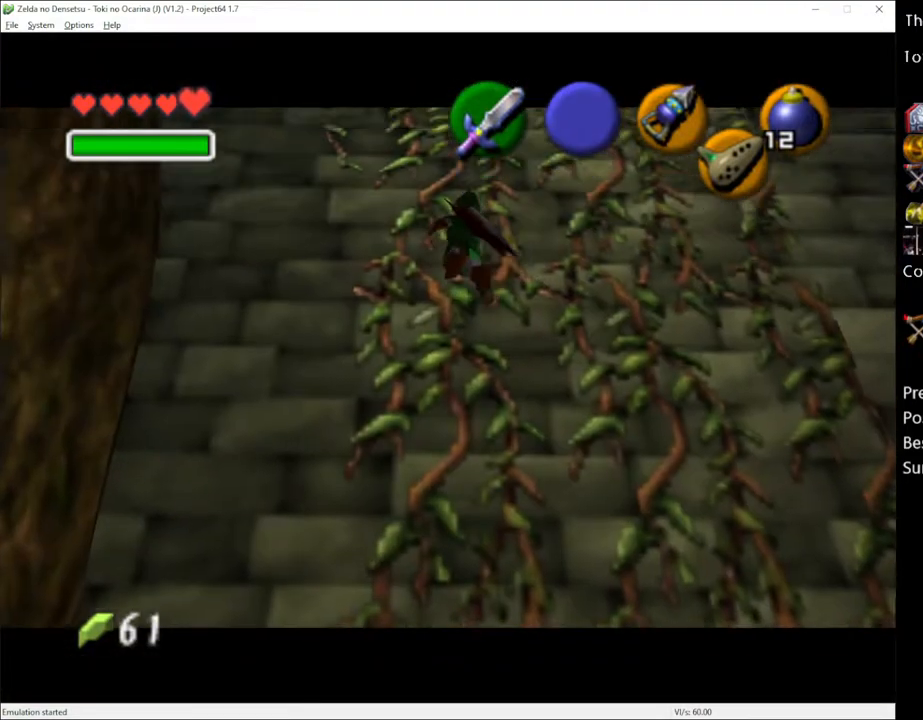
{"buttons": [], "left_stick": "up", "right_stick": "center", "events": []}
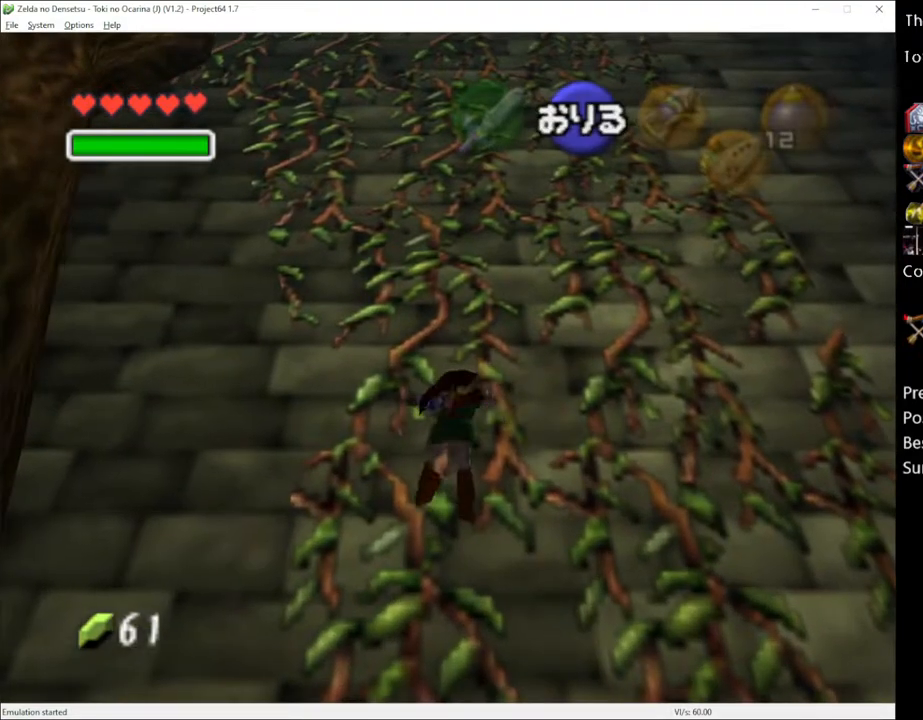
{"buttons": [], "left_stick": "up", "right_stick": "center", "events": []}
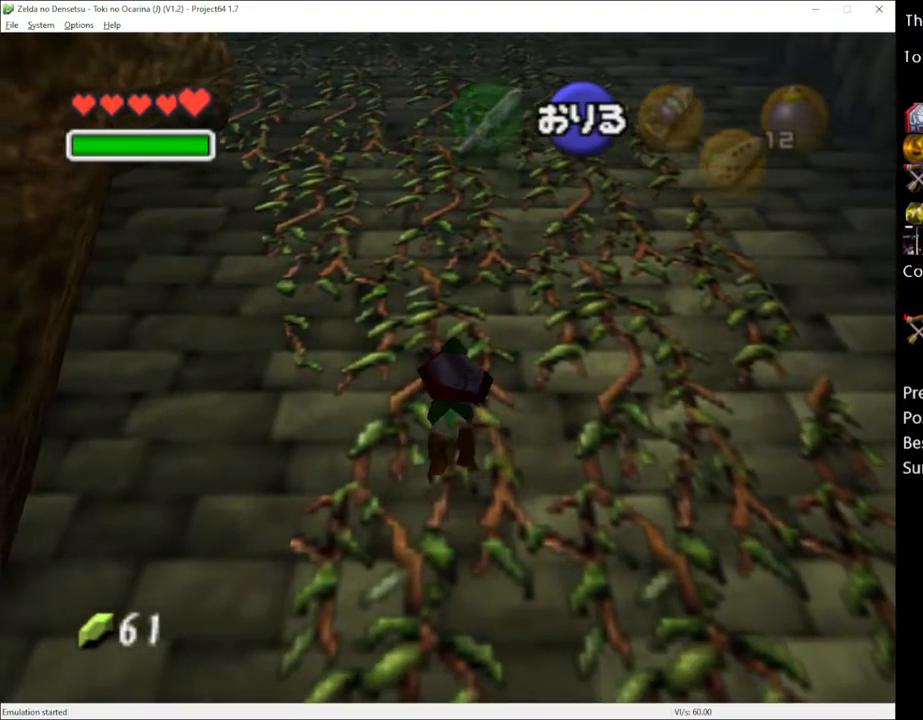
{"buttons": [], "left_stick": "up", "right_stick": "center", "events": []}
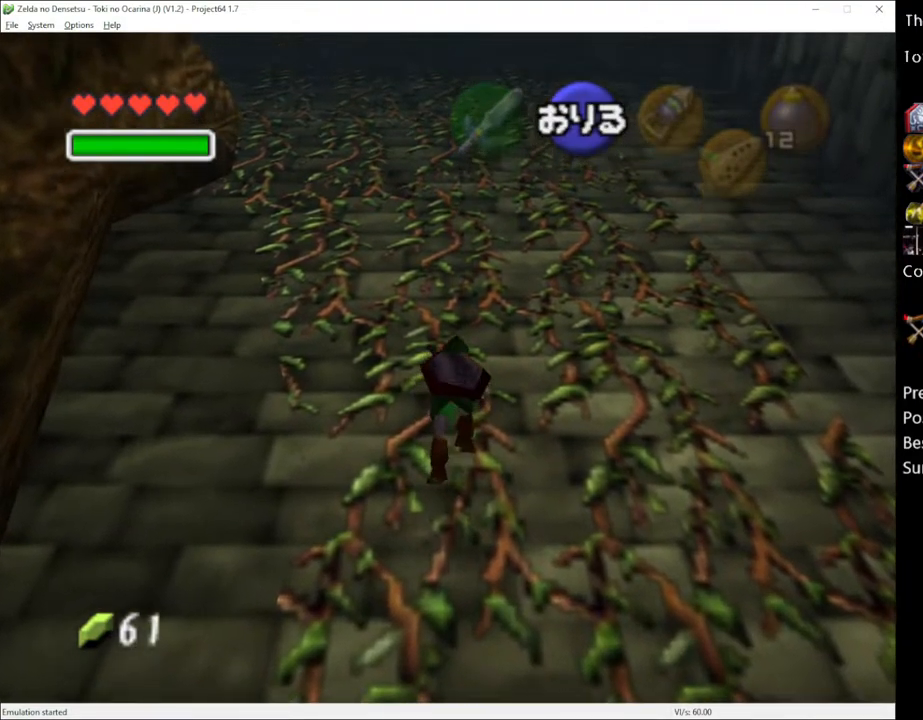
{"buttons": [], "left_stick": "up", "right_stick": "center", "events": []}
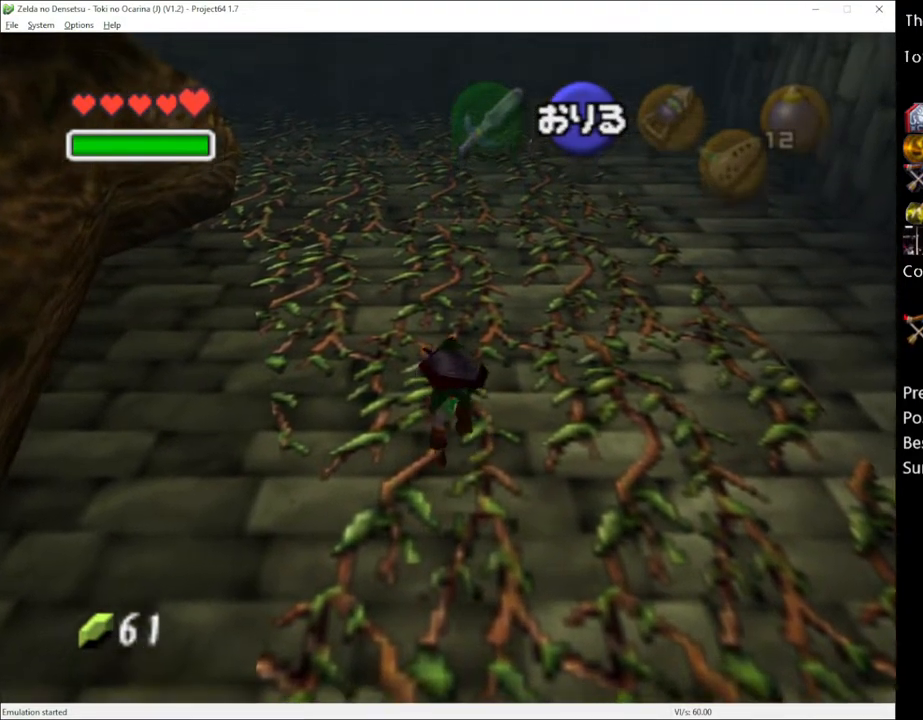
{"buttons": [], "left_stick": "up", "right_stick": "center", "events": []}
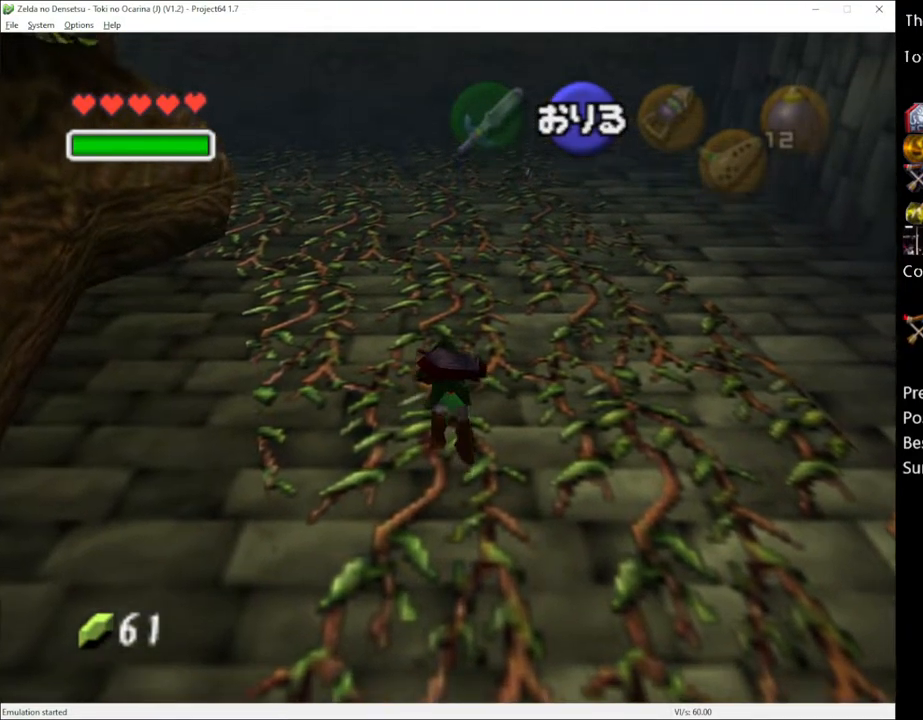
{"buttons": [], "left_stick": "up", "right_stick": "center", "events": []}
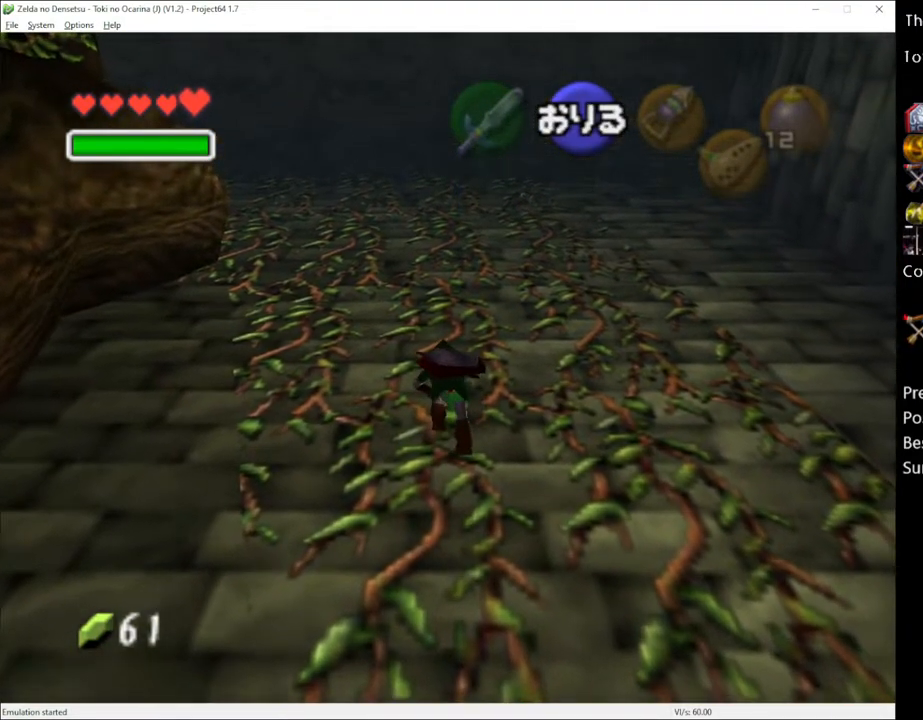
{"buttons": [], "left_stick": "left", "right_stick": "center", "events": [[350, "left_stick", "up-left"], [450, "left_stick", "left"]]}
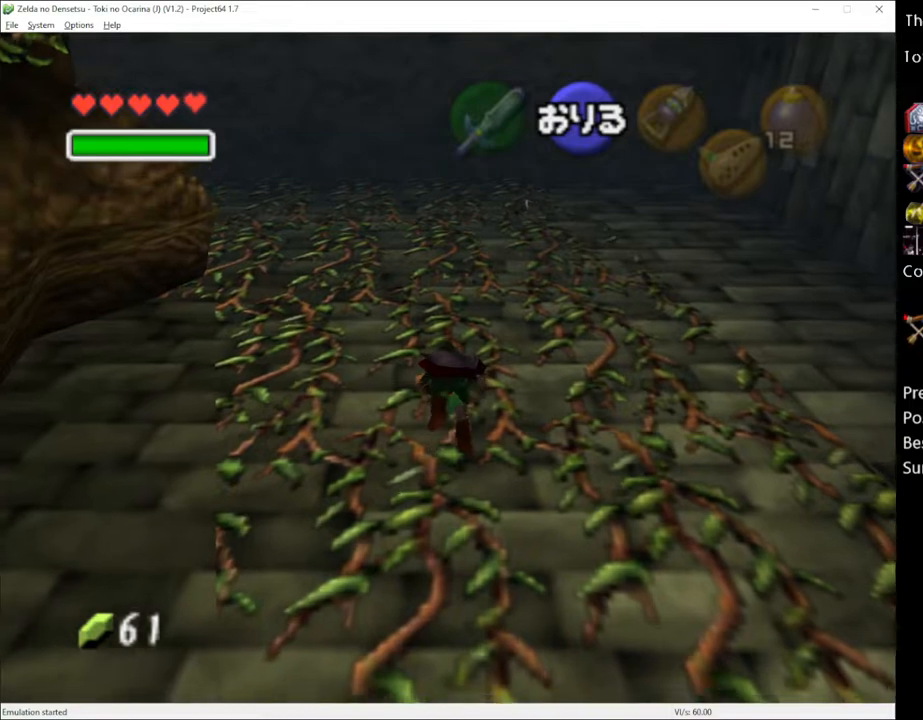
{"buttons": [], "left_stick": "left", "right_stick": "center", "events": []}
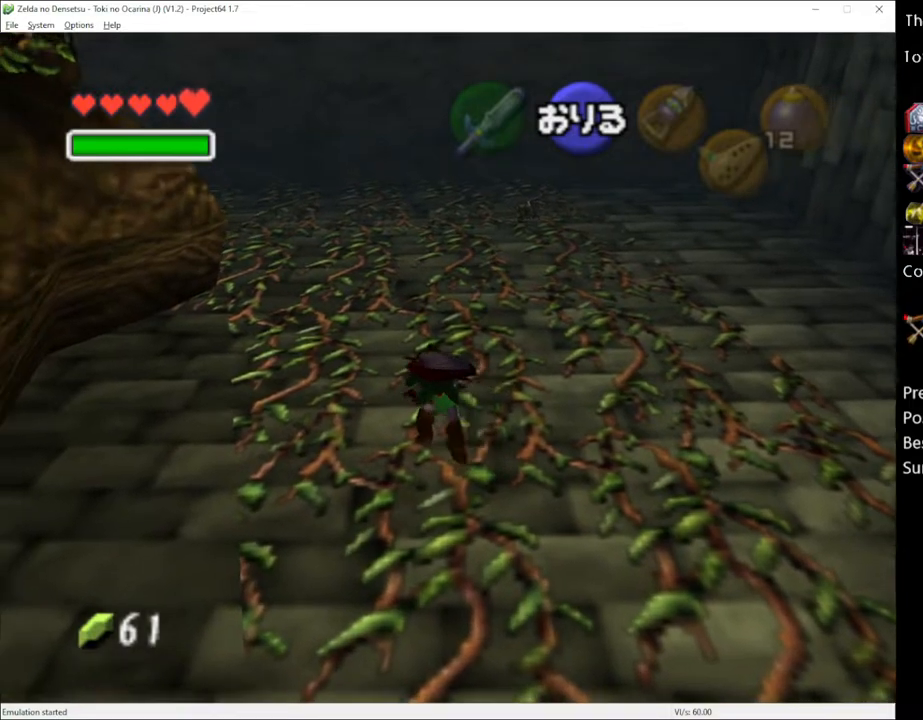
{"buttons": [], "left_stick": "left", "right_stick": "center", "events": []}
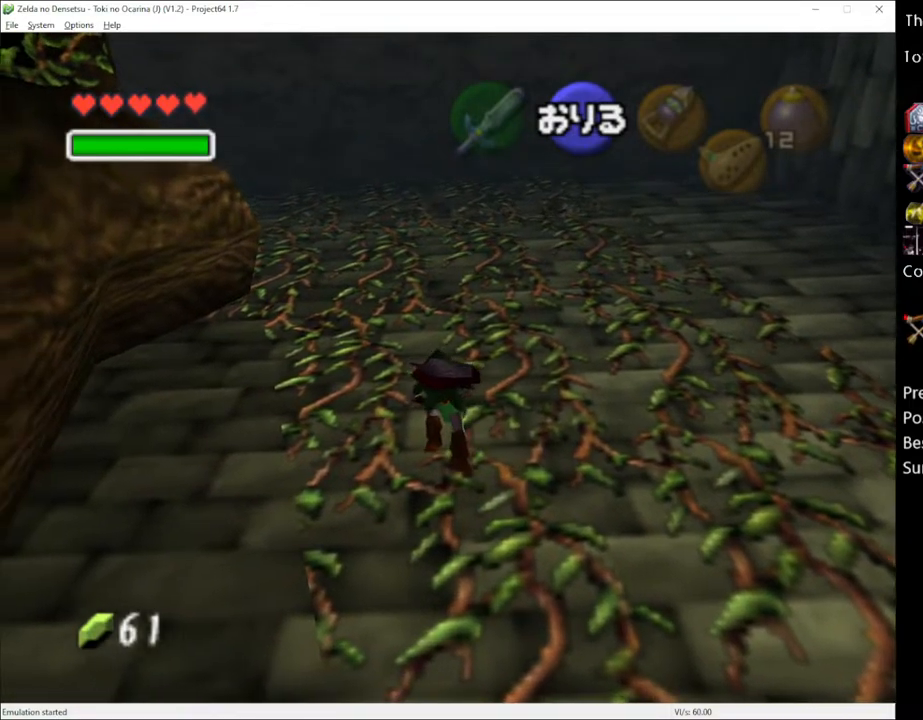
{"buttons": [], "left_stick": "left", "right_stick": "center", "events": []}
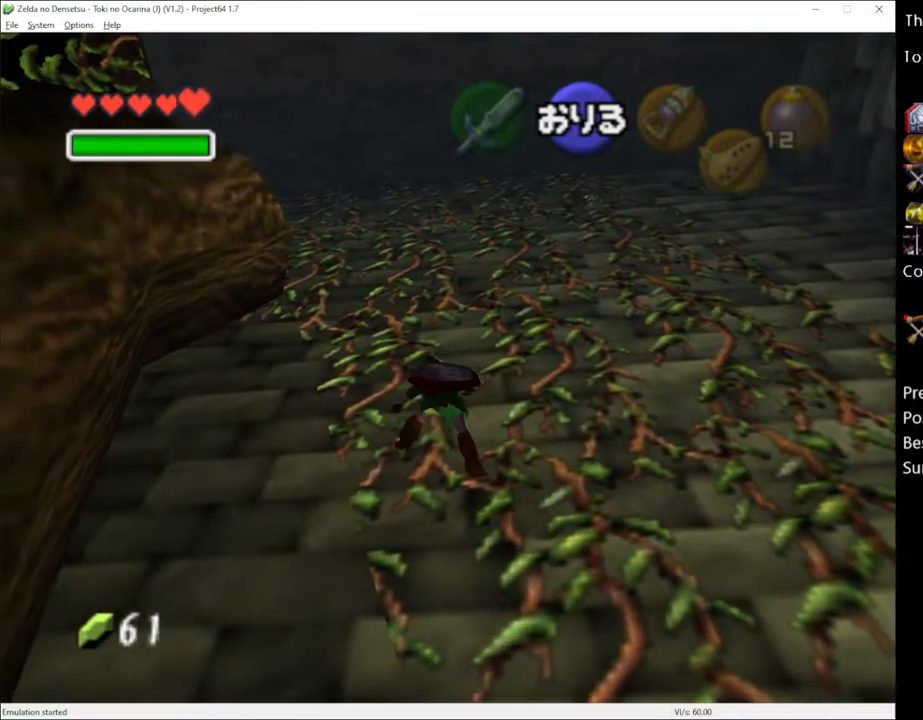
{"buttons": [], "left_stick": "up", "right_stick": "center", "events": [[383, "left_stick", "up"]]}
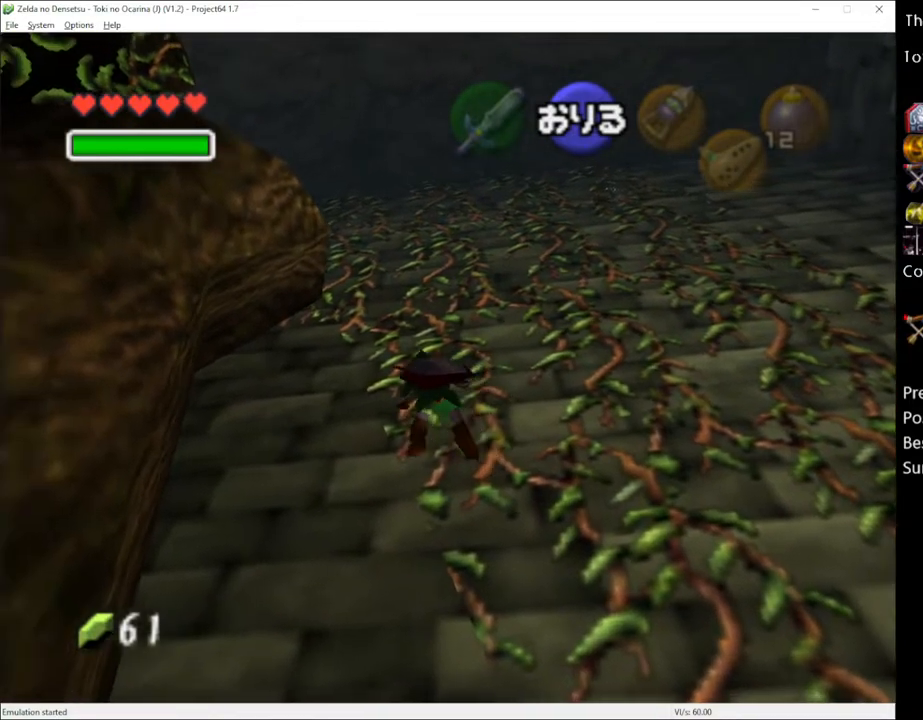
{"buttons": [], "left_stick": "up", "right_stick": "center", "events": []}
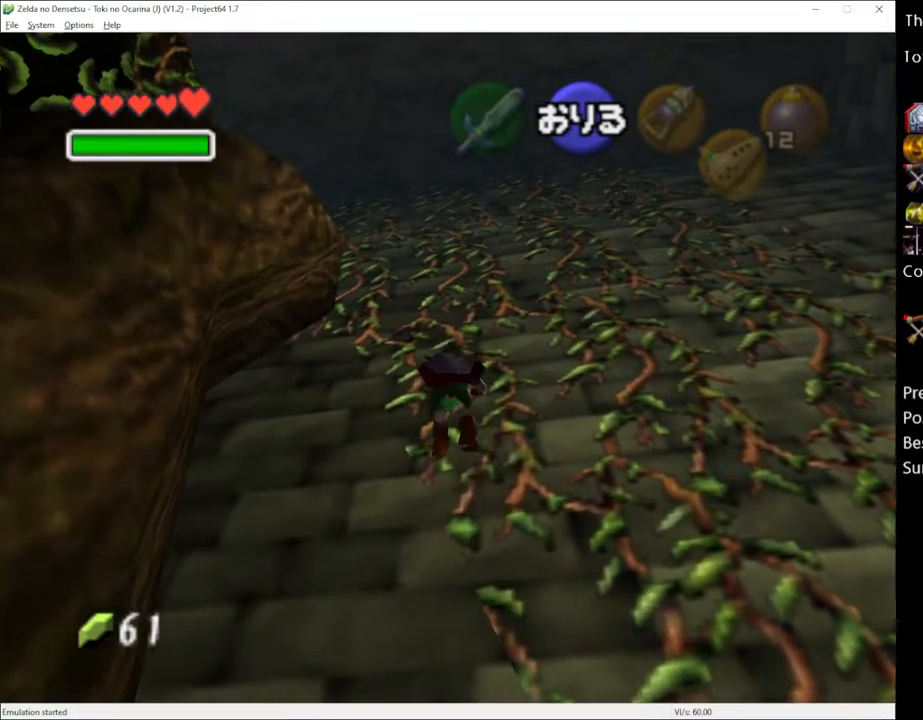
{"buttons": [], "left_stick": "up", "right_stick": "center", "events": []}
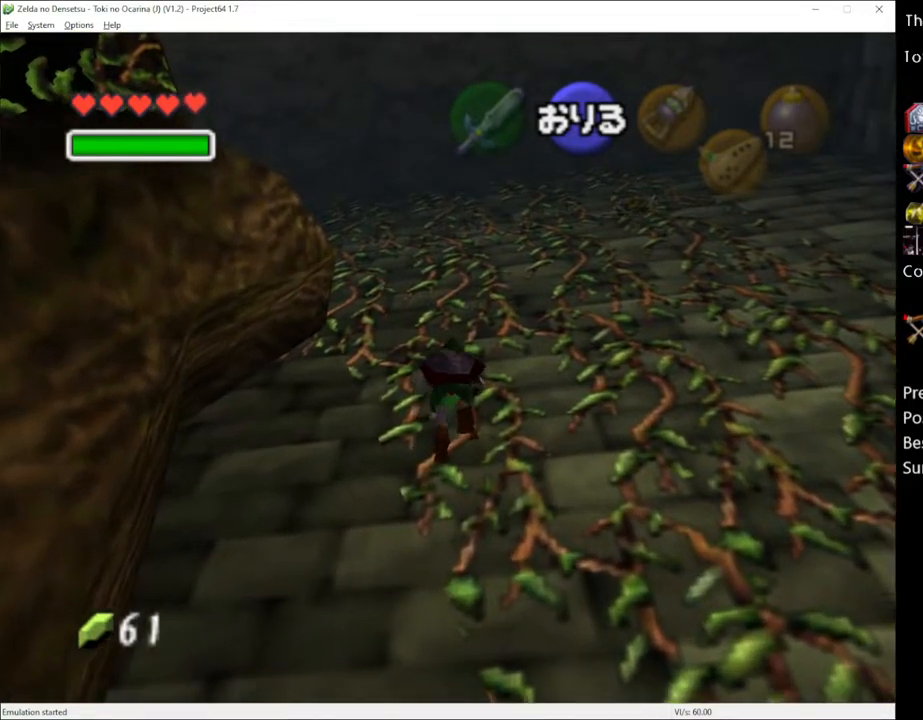
{"buttons": [], "left_stick": "up", "right_stick": "center", "events": []}
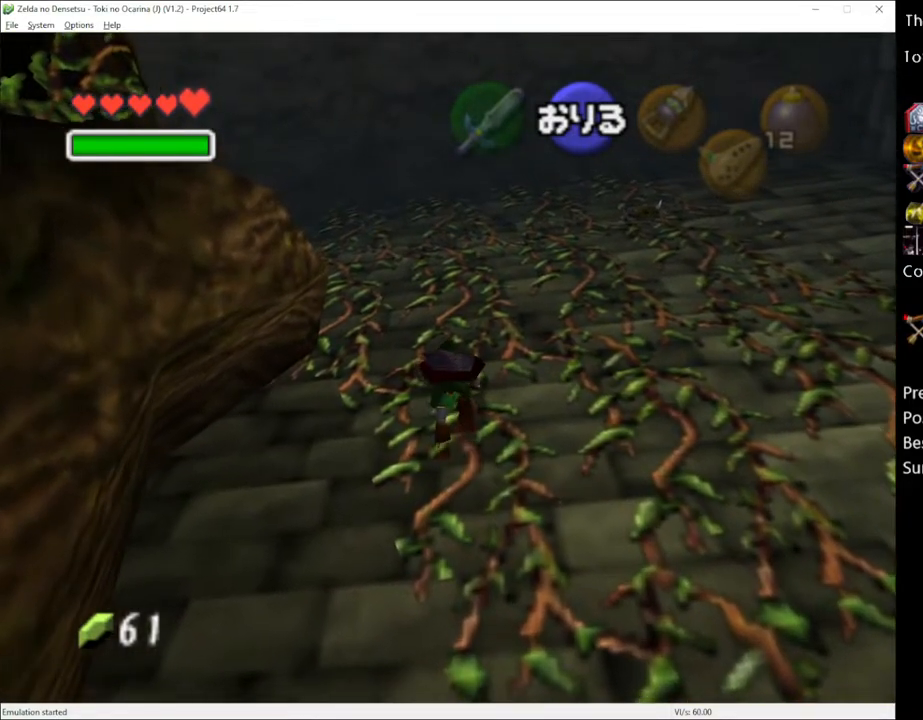
{"buttons": [], "left_stick": "up", "right_stick": "center", "events": []}
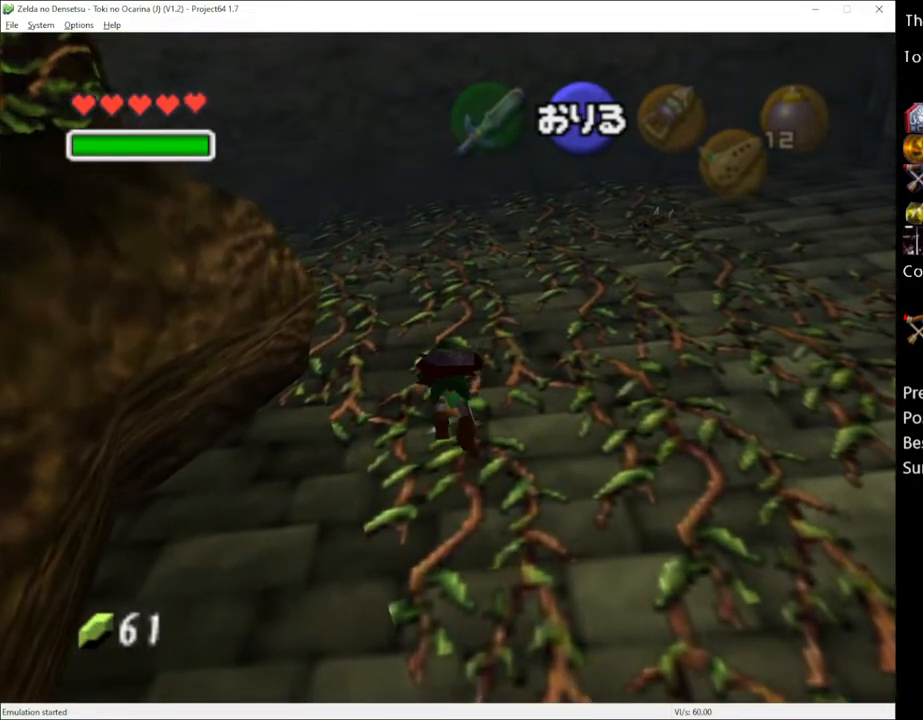
{"buttons": [], "left_stick": "up", "right_stick": "center", "events": []}
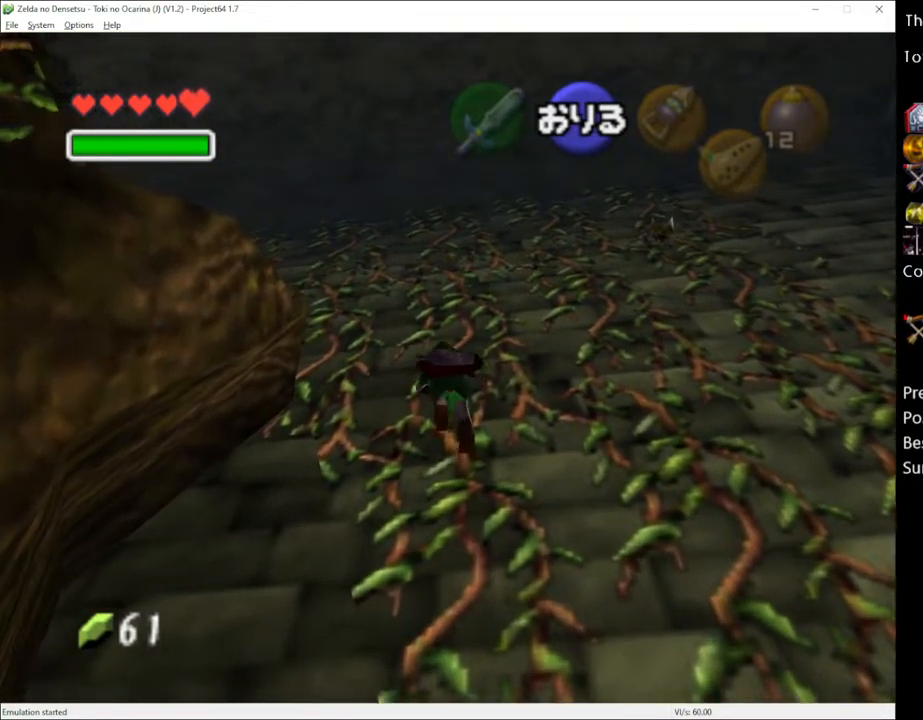
{"buttons": [], "left_stick": "up", "right_stick": "center", "events": []}
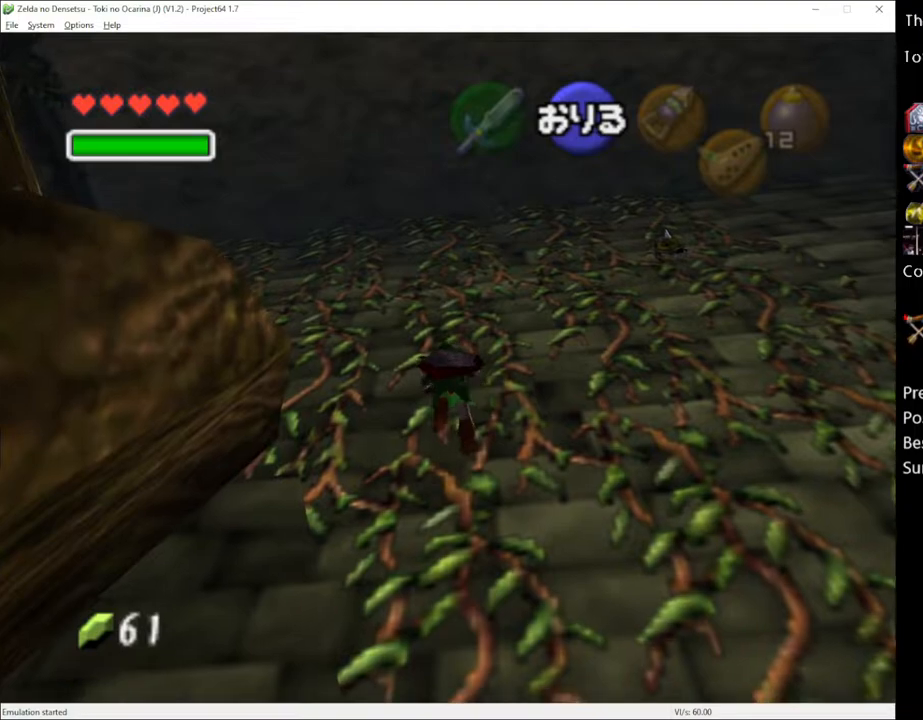
{"buttons": [], "left_stick": "left", "right_stick": "center", "events": [[283, "left_stick", "left"]]}
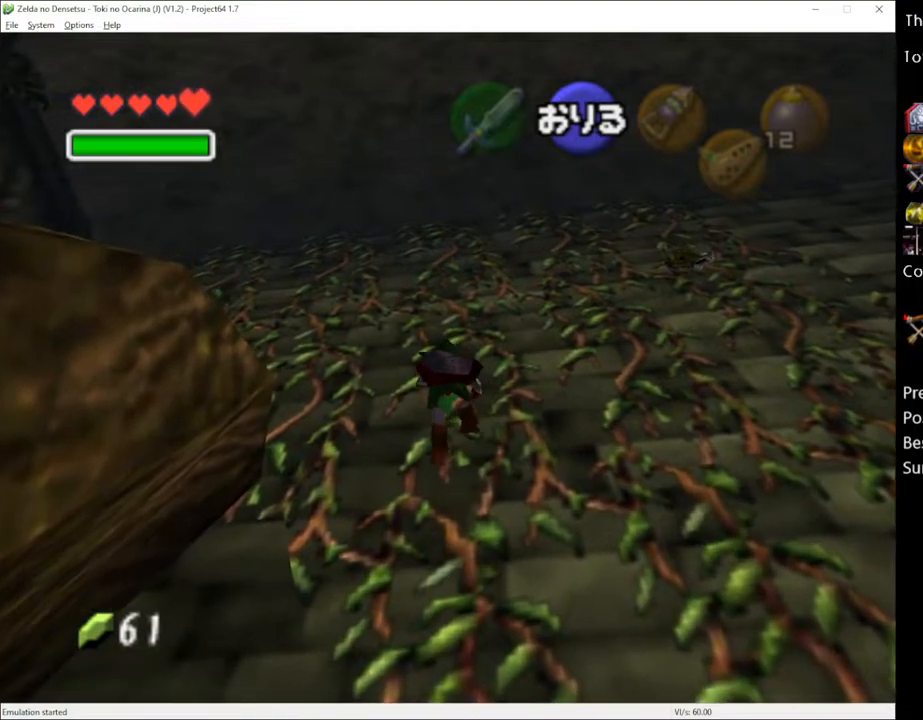
{"buttons": [], "left_stick": "left", "right_stick": "center", "events": []}
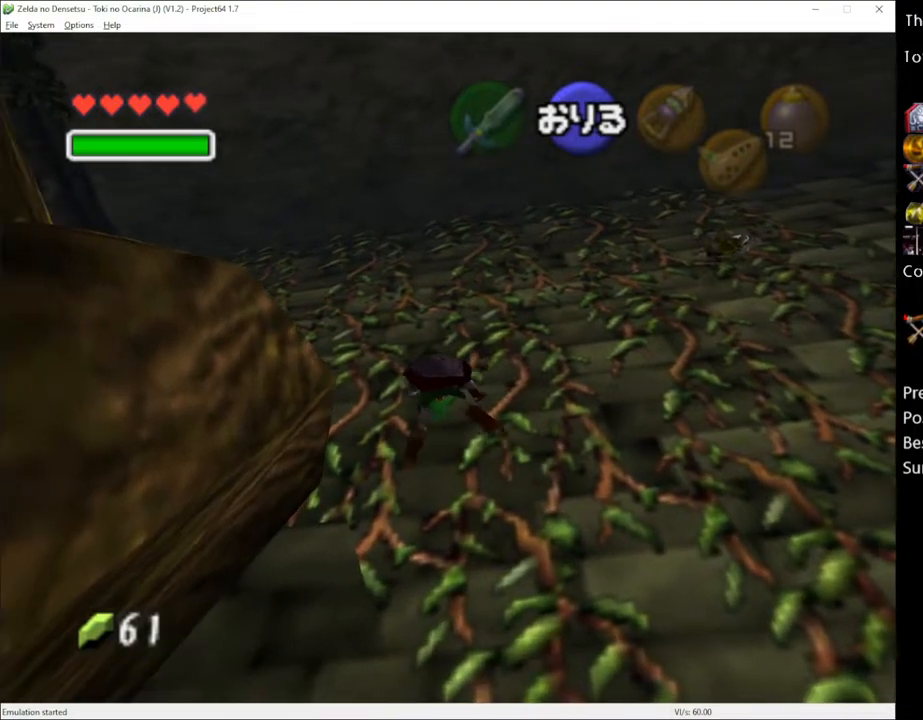
{"buttons": [], "left_stick": "left", "right_stick": "center", "events": []}
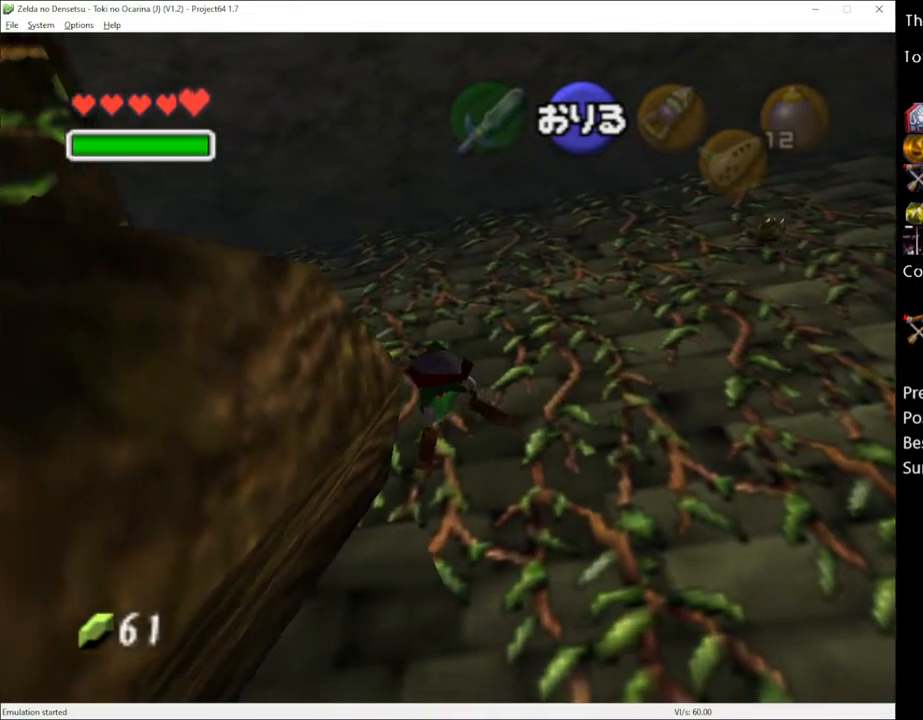
{"buttons": [], "left_stick": "left", "right_stick": "center", "events": []}
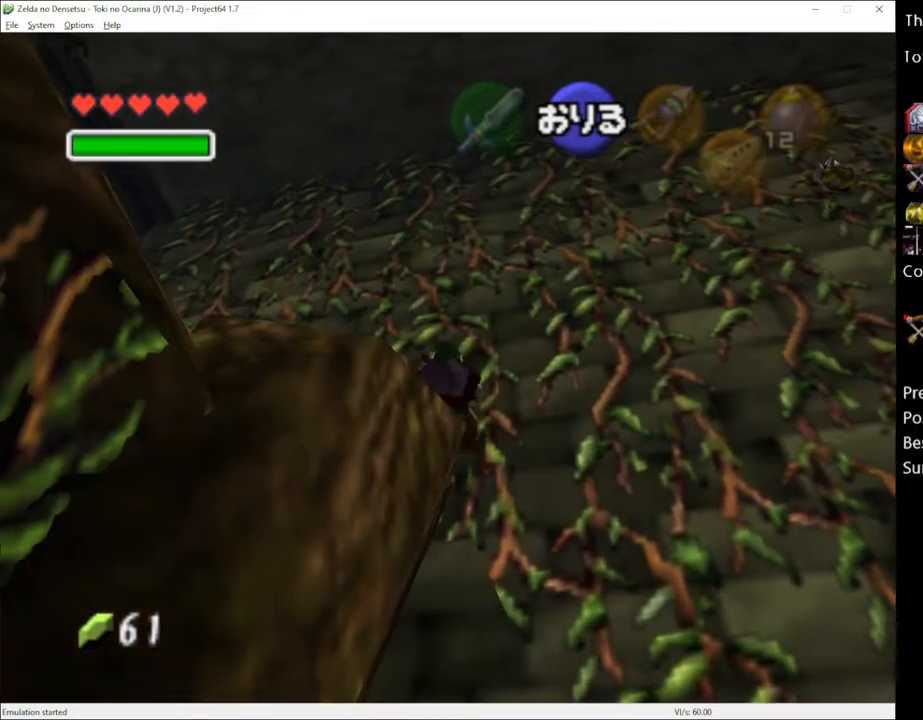
{"buttons": [], "left_stick": "left", "right_stick": "center", "events": []}
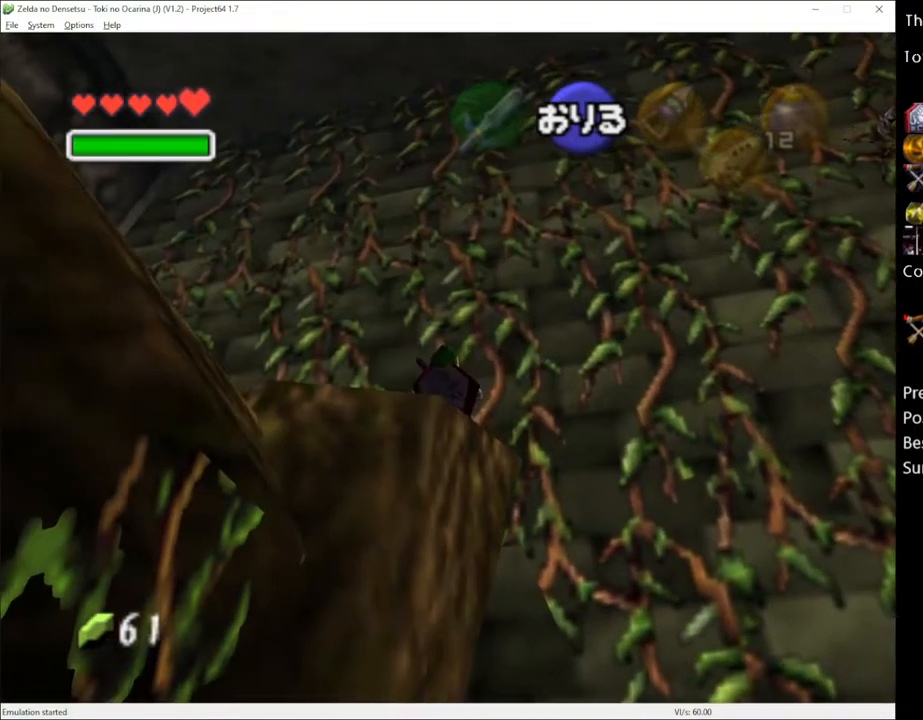
{"buttons": [], "left_stick": "left", "right_stick": "center", "events": []}
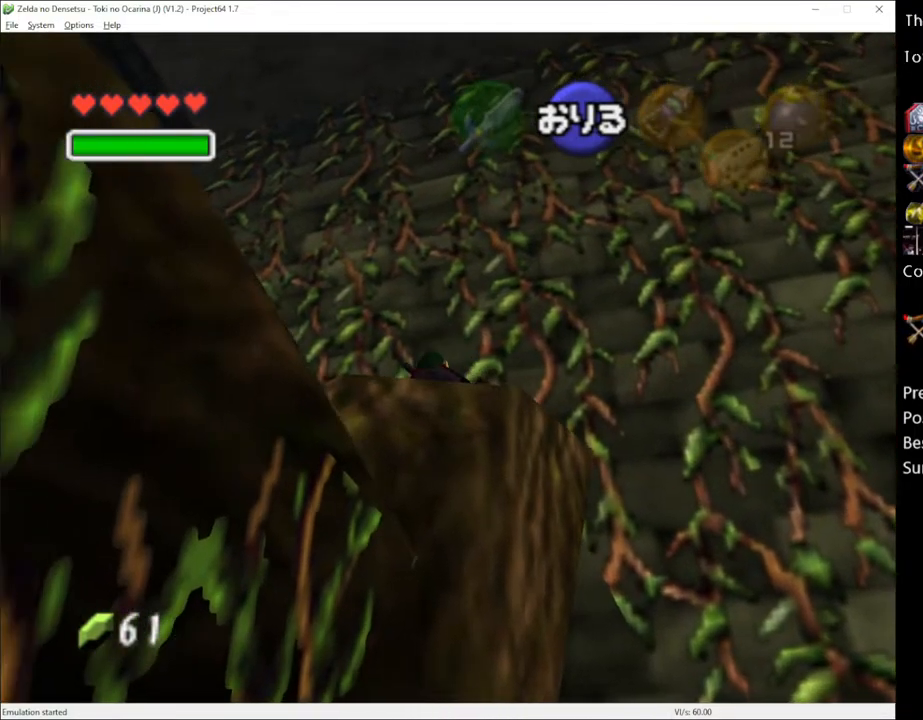
{"buttons": [], "left_stick": "center", "right_stick": "center", "events": [[17, "left_stick", "center"], [150, "A", "down"], [283, "A", "up"]]}